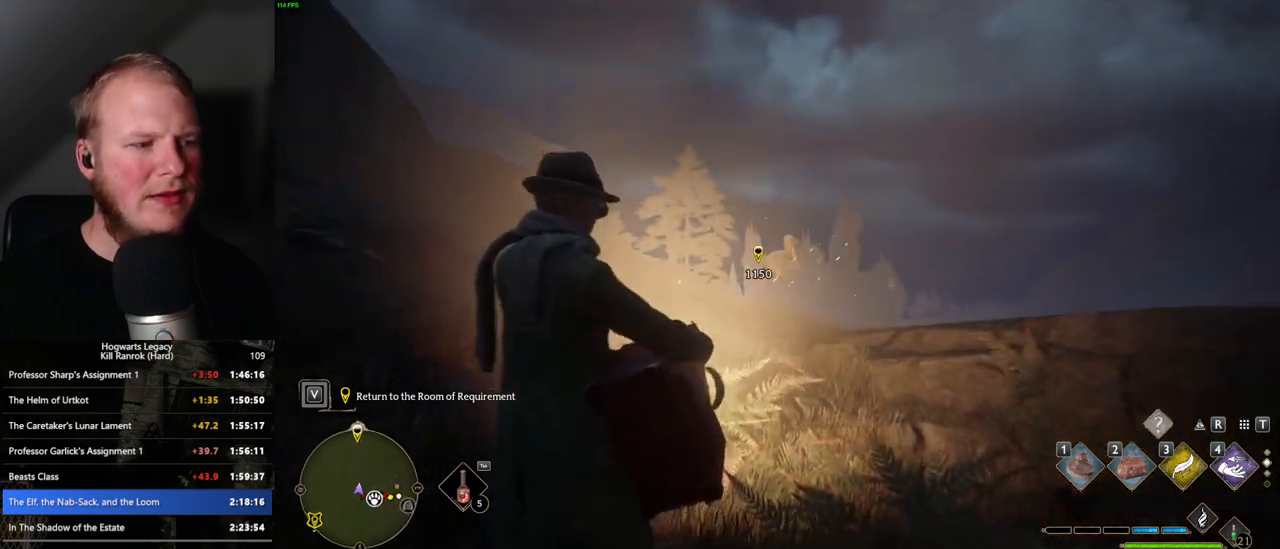
Gameplay with keyboard and mouse; each line is a JSON object with the keys and mouse buttons held at the frame after it. "events" lists presses ("down") and releases ("up") of ".", "/", "0", "1", "2", "3", "4", "5", "6", "7", "8", "9", "a", "alt_l", "alt_r", "b", "backslash", "backspace", "c", "caps_lock", "comma", "ctrl_l", "ctrl_r", "d", "e", "equals", "escape", "f", "f1", "f10", "f11", "f12", "f2", "f3", "f4", "f5", "f6", "f7", "f8", "f9", "g", "h", "i", "j", "k", "l", "lbracket", "m", "minus", "n", "o", "p", "q", "quote", "r", "rbracket", "return", "s", "semicolon", "shift_l", "shift_r", "space", "super_l", "super_r", "t", "tab", "tilde", "u", "v", "w", "x", "y", "z", "mouse_left", "mouse_wheel", "mouse_right", "mouse_mb4" and "mouse_mb5" between this image and that frame as [ms after this image, input, new state], when the widget could be followed in between. "mouse_left", "mouse_wheel", "mouse_right", "mouse_mb4", "mouse_mb5" = the "left", "wheel", "right", "mb4", "mb5" buttons of the "mouse" list. No other keys are recorded. "wheel" means that the mouse wheel is clicked or scrolled. Mouse movement is not recorded.
{"keys": [], "mouse": [], "events": []}
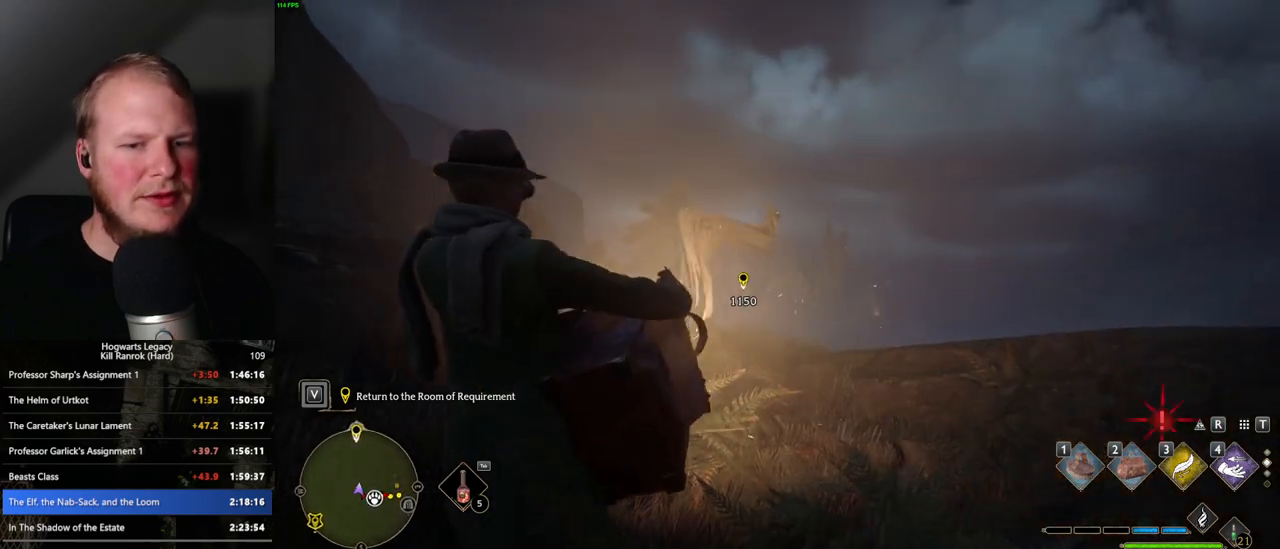
{"keys": [], "mouse": ["wheel"], "events": [[183, "mouse_wheel", "down"]]}
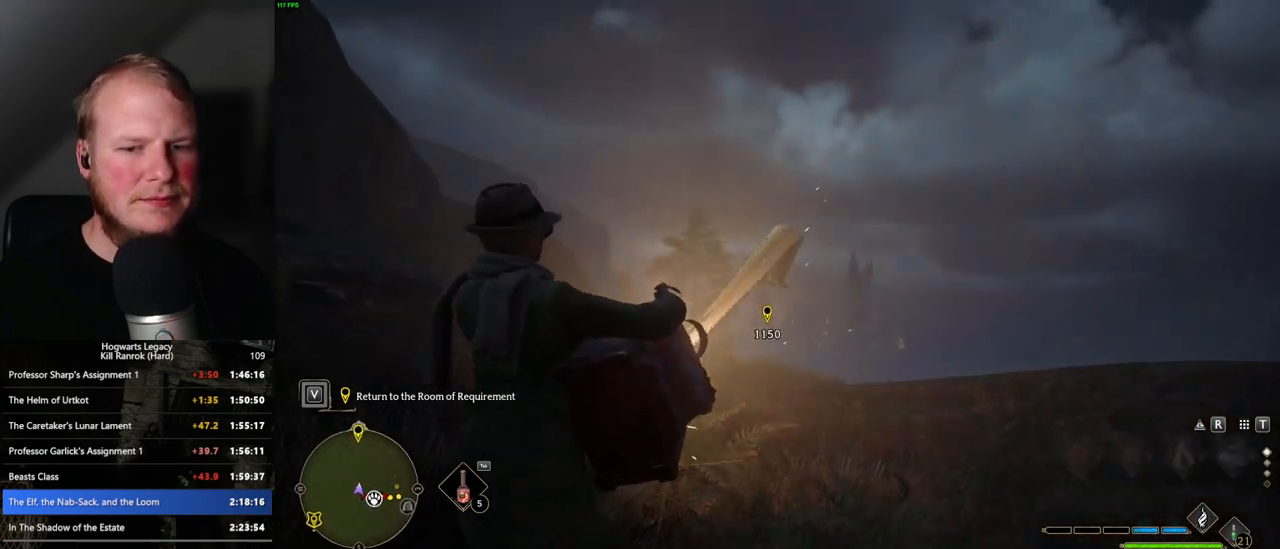
{"keys": [], "mouse": [], "events": [[83, "mouse_wheel", "up"]]}
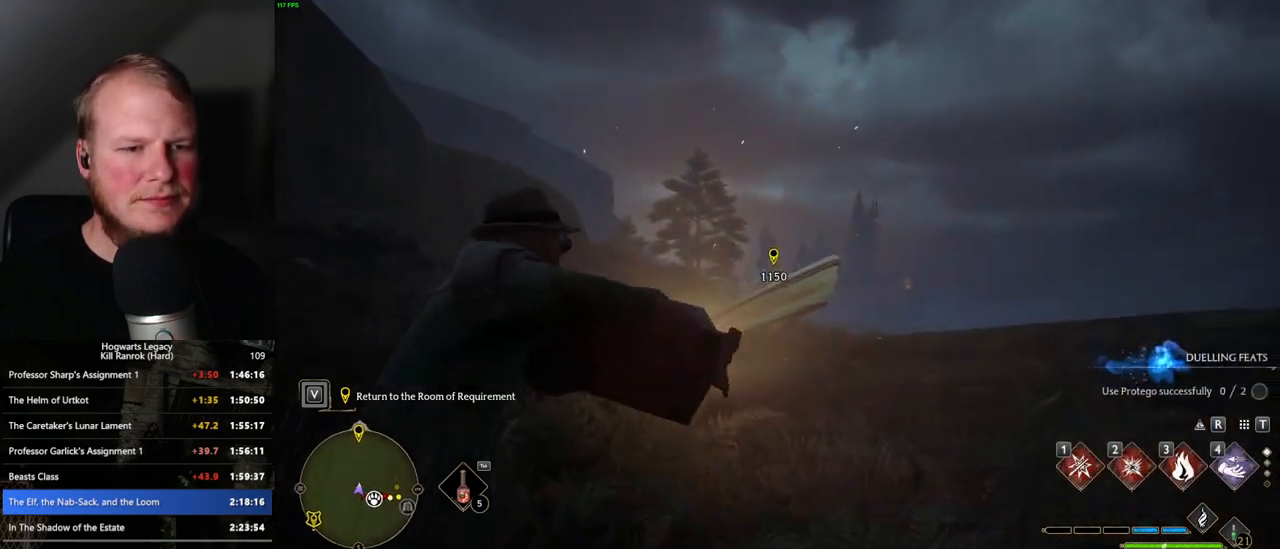
{"keys": [], "mouse": [], "events": []}
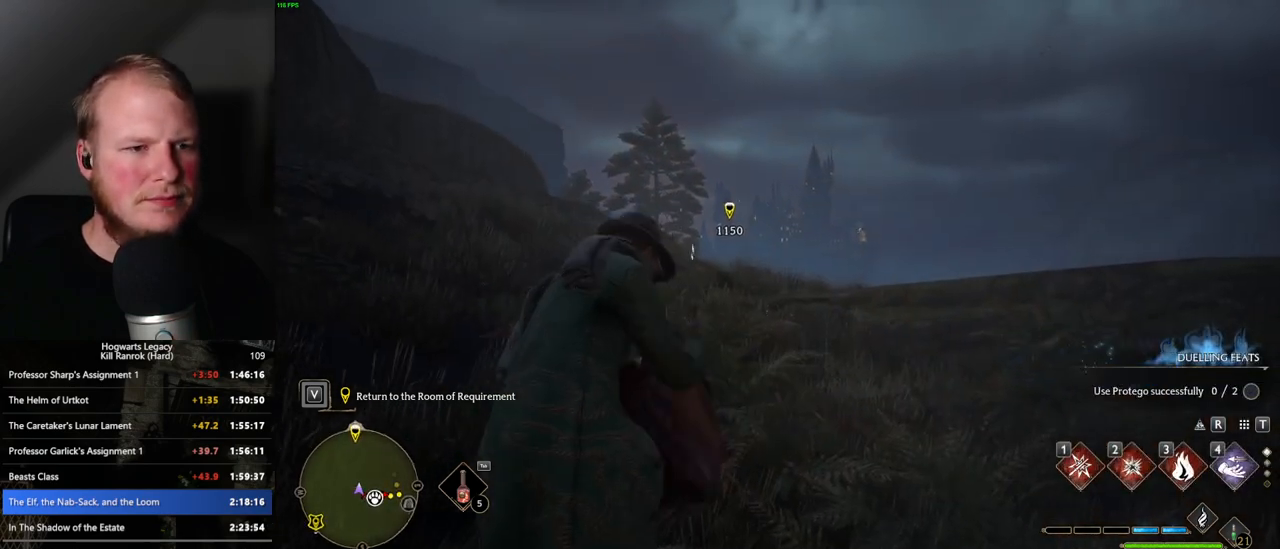
{"keys": [], "mouse": [], "events": []}
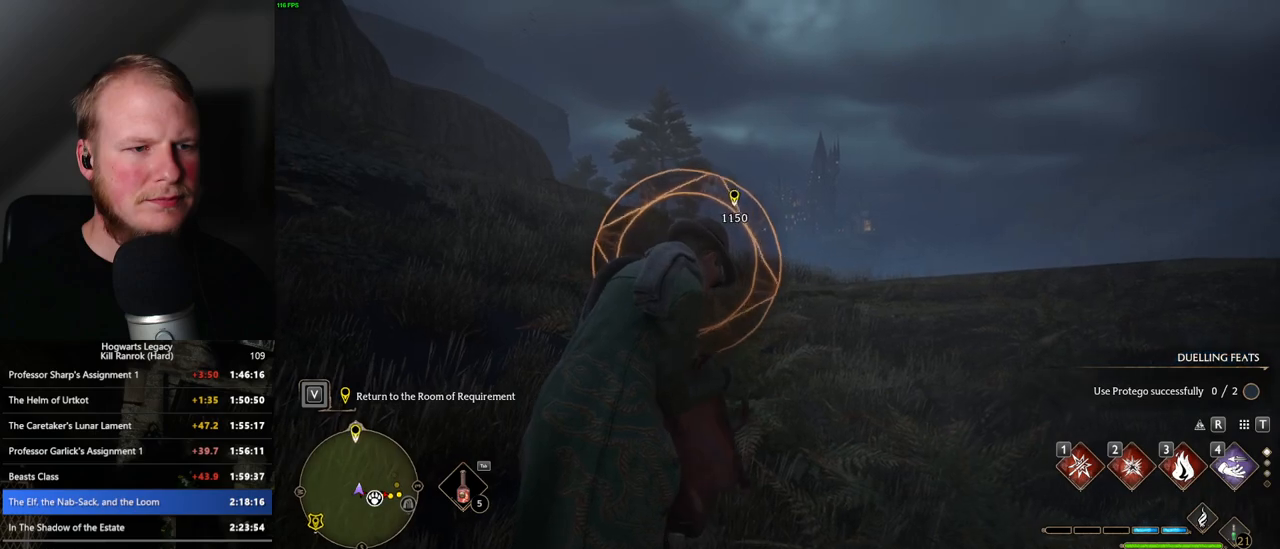
{"keys": [], "mouse": [], "events": []}
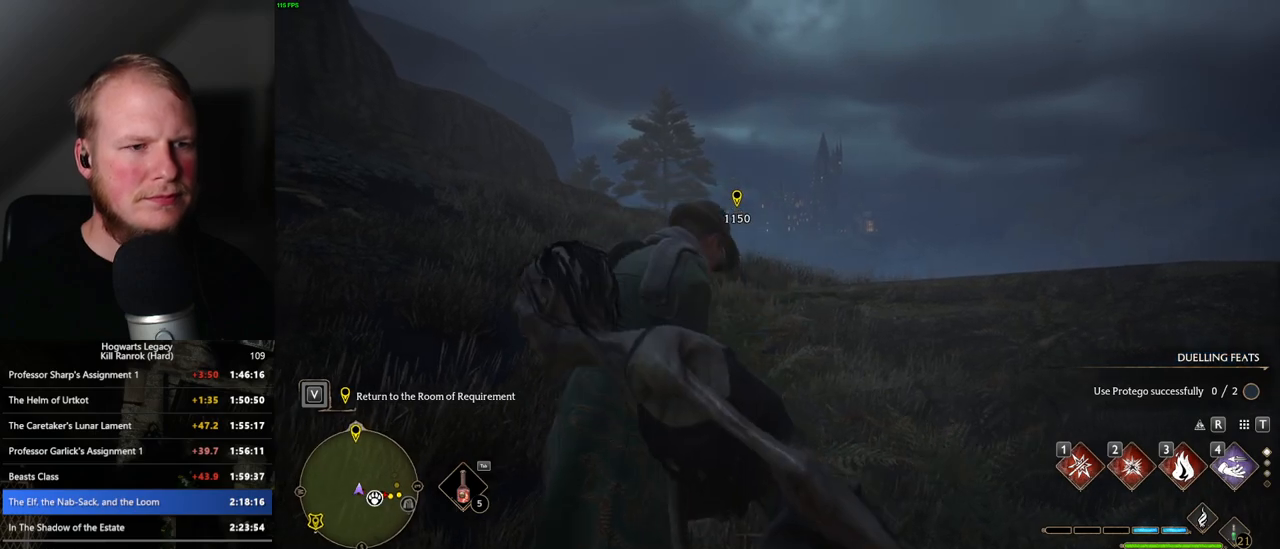
{"keys": ["3"], "mouse": [], "events": [[266, "3", "down"], [366, "3", "up"], [416, "3", "down"]]}
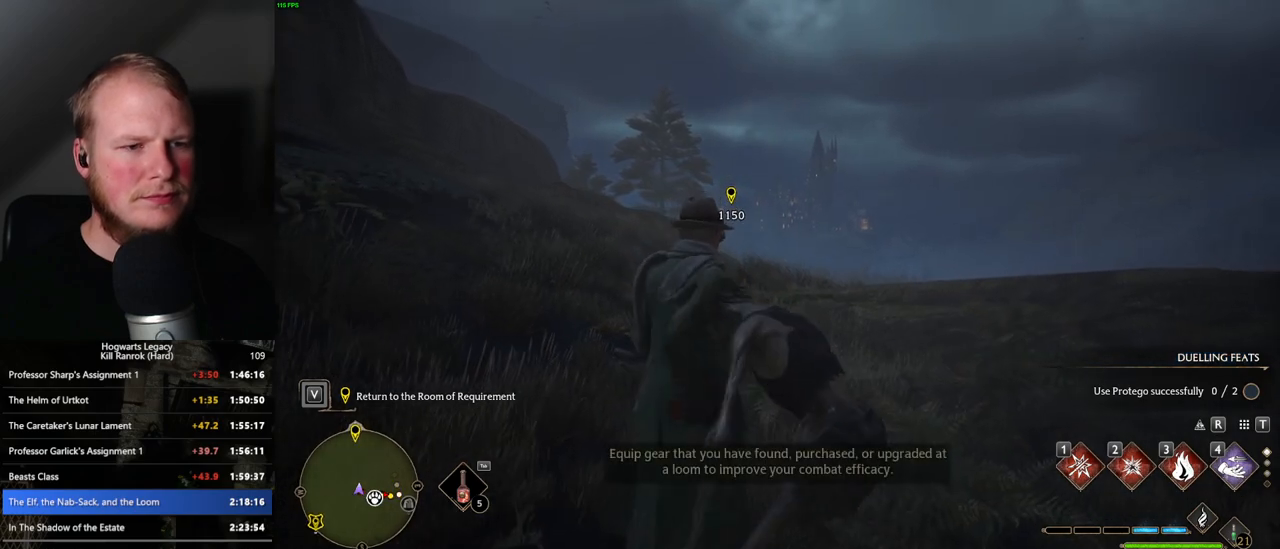
{"keys": [], "mouse": [], "events": [[16, "3", "up"], [83, "3", "down"], [150, "3", "up"], [233, "3", "down"], [283, "3", "up"], [366, "3", "down"], [433, "3", "up"]]}
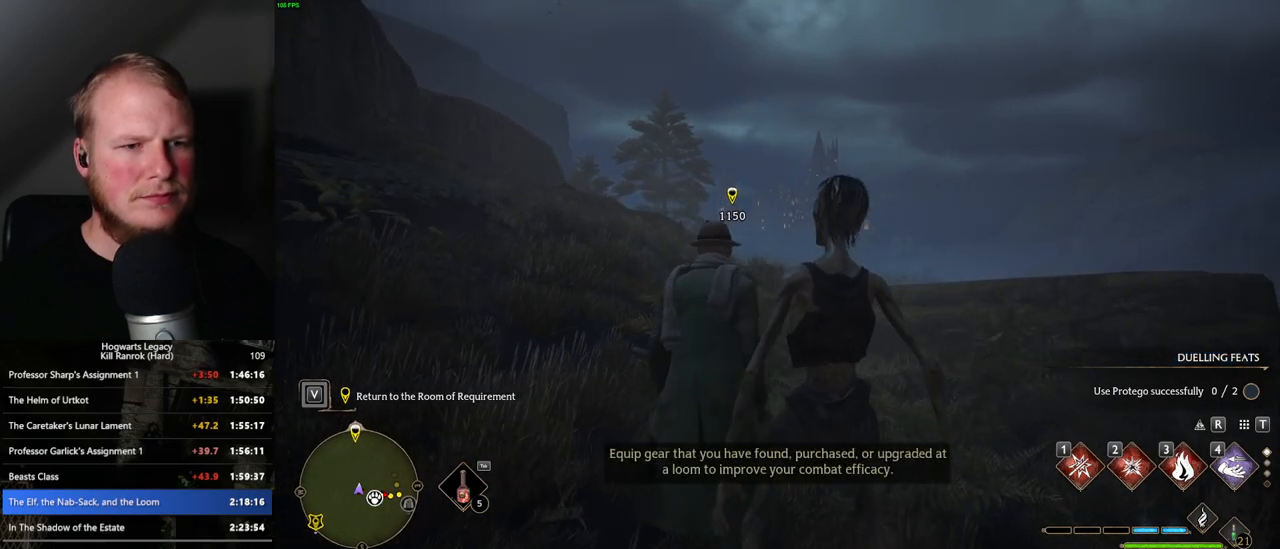
{"keys": [], "mouse": [], "events": [[16, "3", "down"], [66, "3", "up"], [166, "3", "down"], [216, "3", "up"], [300, "3", "down"], [350, "3", "up"]]}
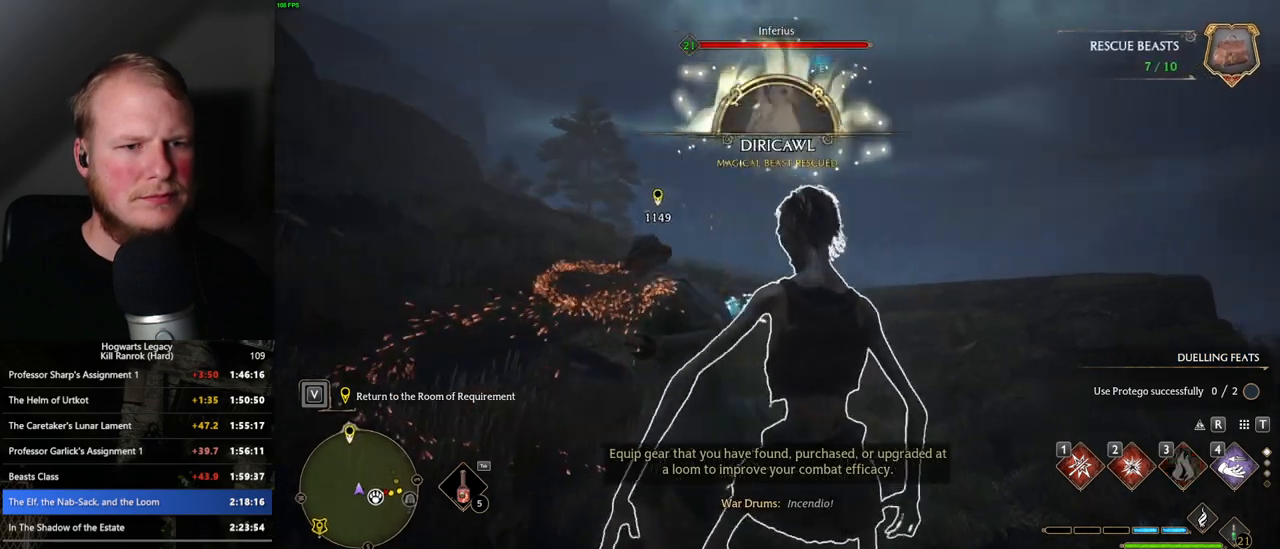
{"keys": [], "mouse": [], "events": [[350, "1", "down"], [500, "1", "up"]]}
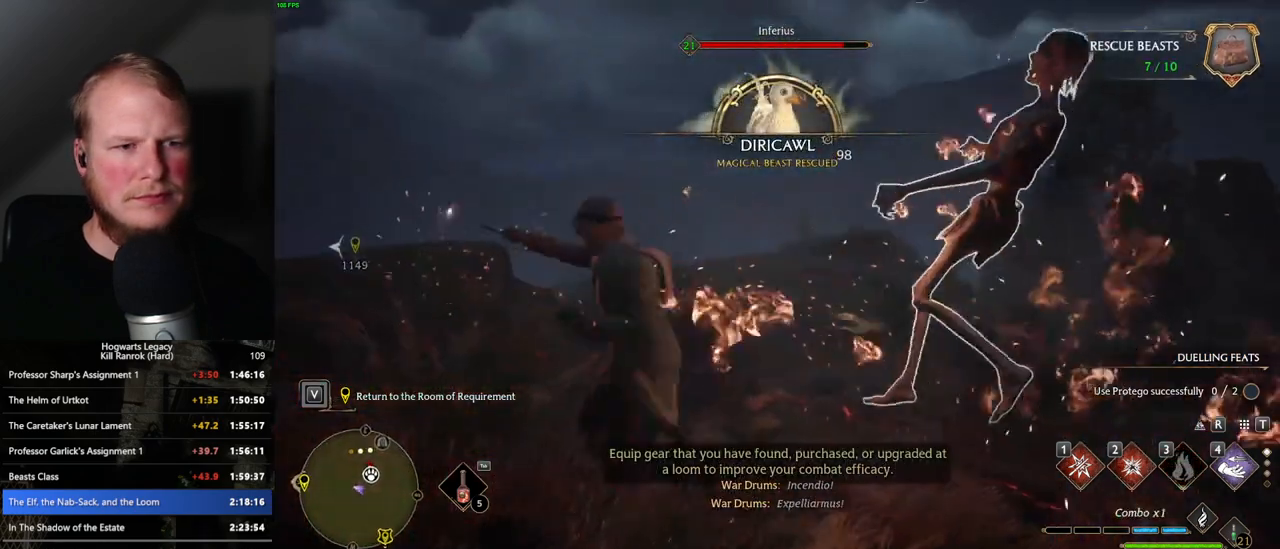
{"keys": [], "mouse": [], "events": []}
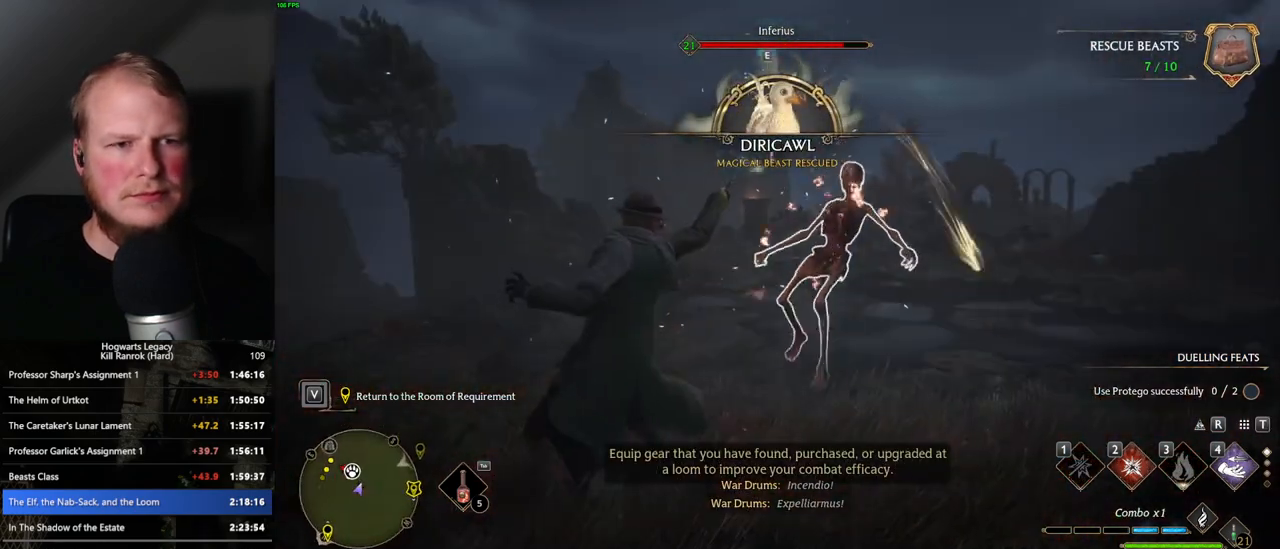
{"keys": [], "mouse": [], "events": [[100, "2", "down"], [183, "2", "up"]]}
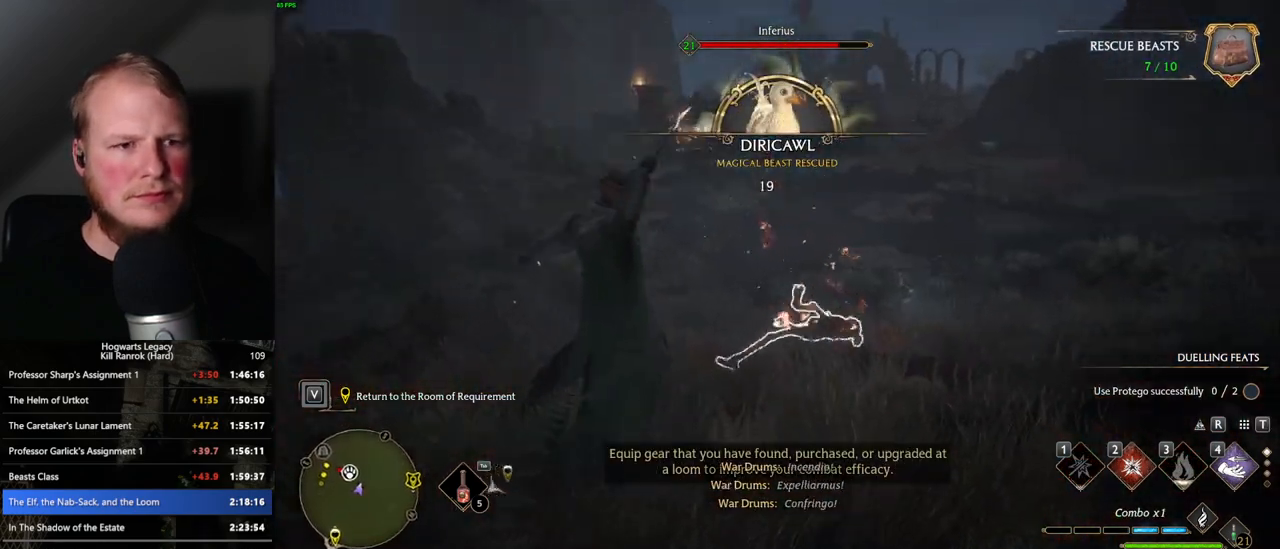
{"keys": [], "mouse": [], "events": [[333, "mouse_left", "down"], [466, "mouse_left", "up"]]}
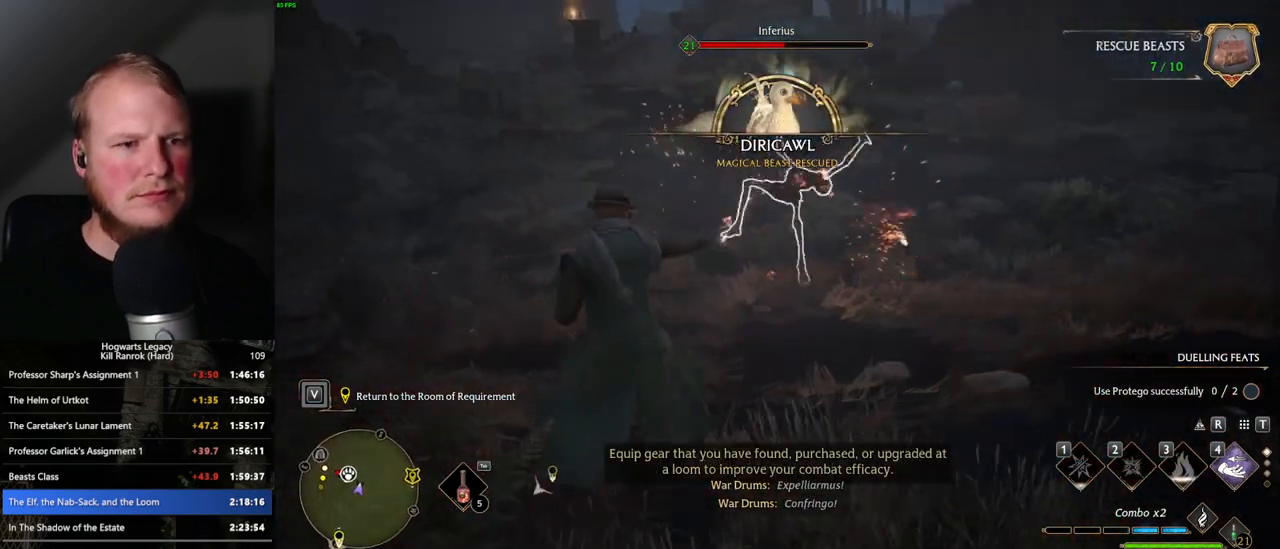
{"keys": [], "mouse": [], "events": [[33, "mouse_left", "down"], [133, "mouse_left", "up"], [216, "mouse_left", "down"], [316, "mouse_left", "up"], [400, "mouse_left", "down"], [500, "mouse_left", "up"]]}
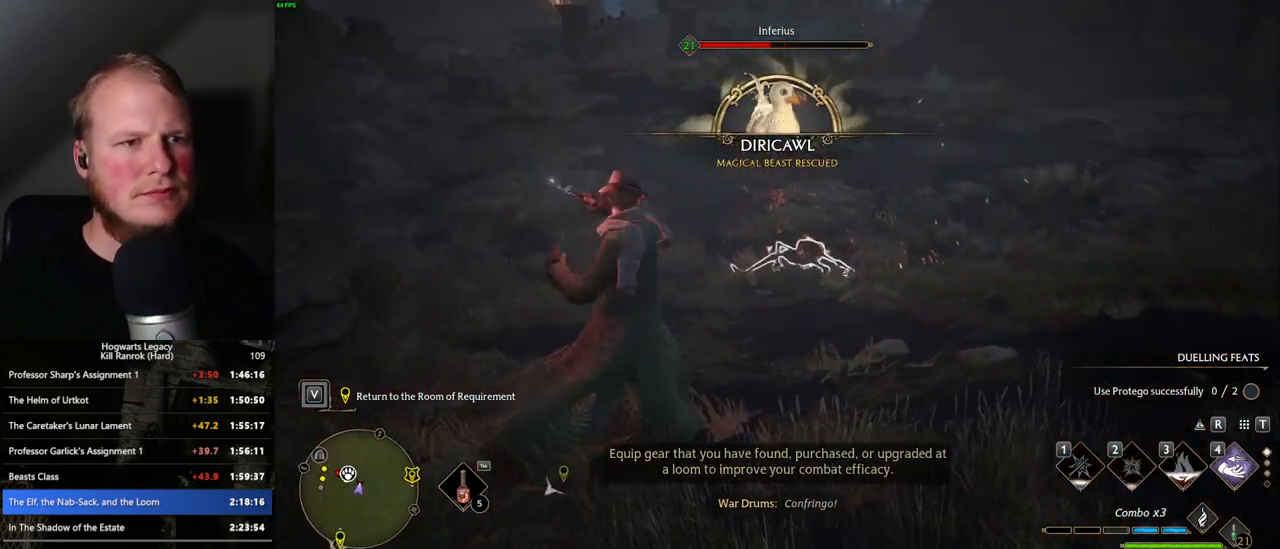
{"keys": [], "mouse": ["left"], "events": [[66, "mouse_left", "down"], [166, "mouse_left", "up"], [250, "mouse_left", "down"], [333, "mouse_left", "up"], [416, "mouse_left", "down"]]}
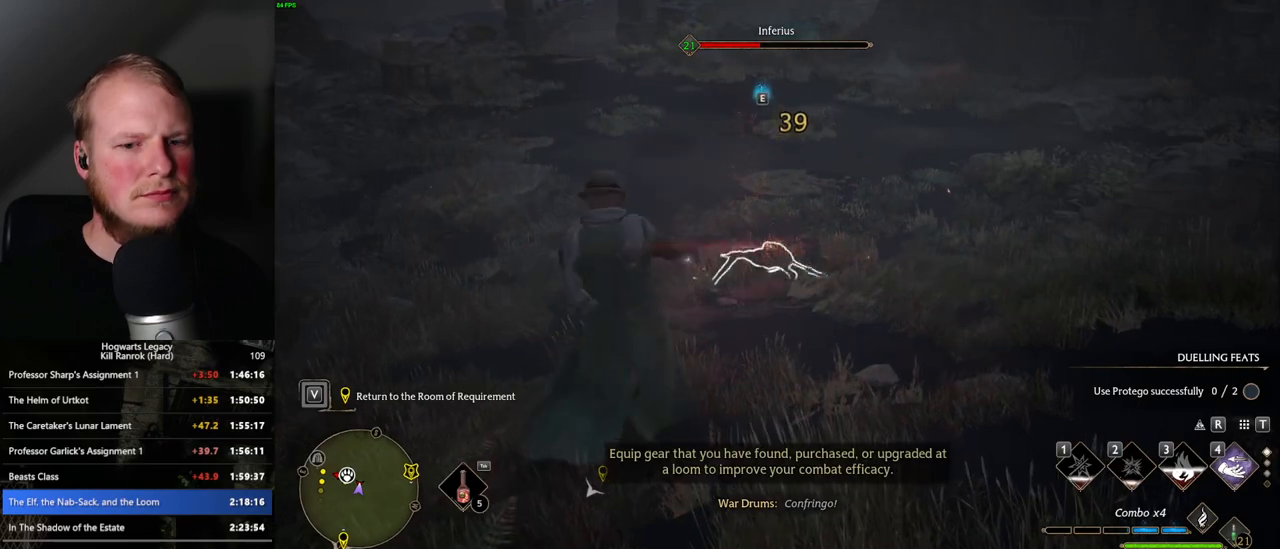
{"keys": [], "mouse": ["left"], "events": [[16, "mouse_left", "up"], [83, "mouse_left", "down"], [183, "mouse_left", "up"], [266, "mouse_left", "down"], [366, "mouse_left", "up"], [433, "mouse_left", "down"]]}
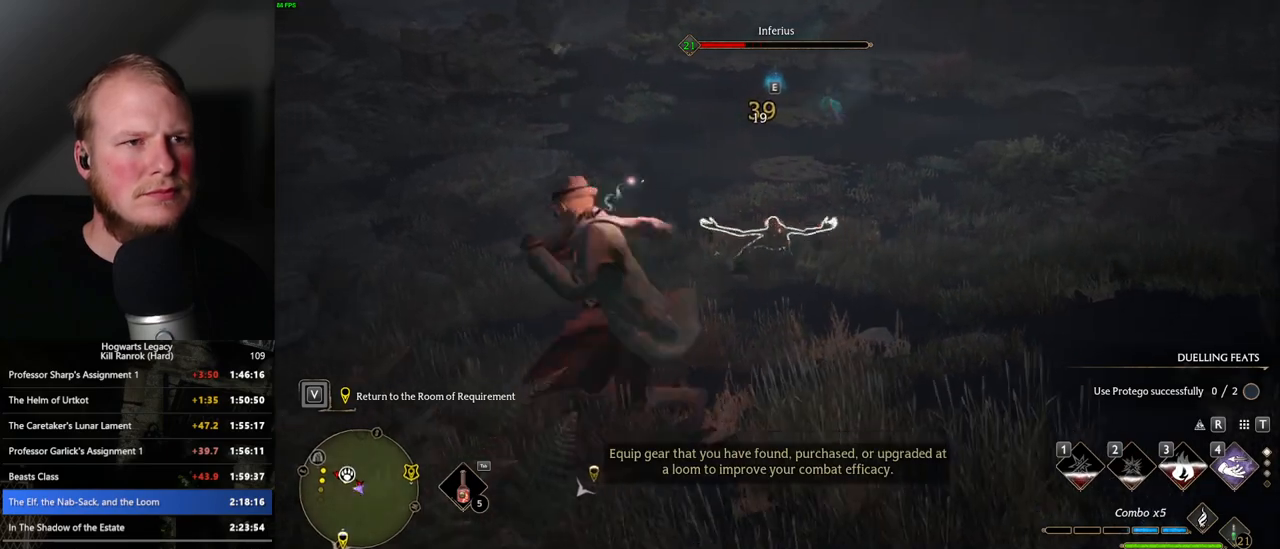
{"keys": [], "mouse": [], "events": [[33, "mouse_left", "up"], [116, "mouse_left", "down"], [216, "mouse_left", "up"], [316, "mouse_left", "down"], [433, "mouse_left", "up"]]}
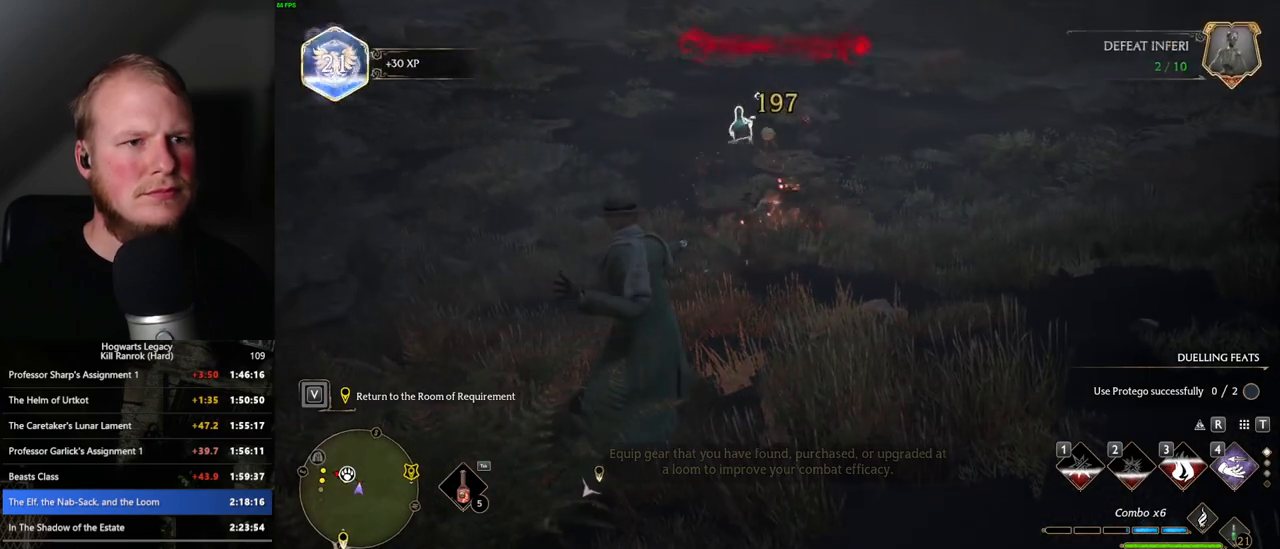
{"keys": [], "mouse": [], "events": [[216, "mouse_wheel", "down"], [250, "mouse_wheel", "up"]]}
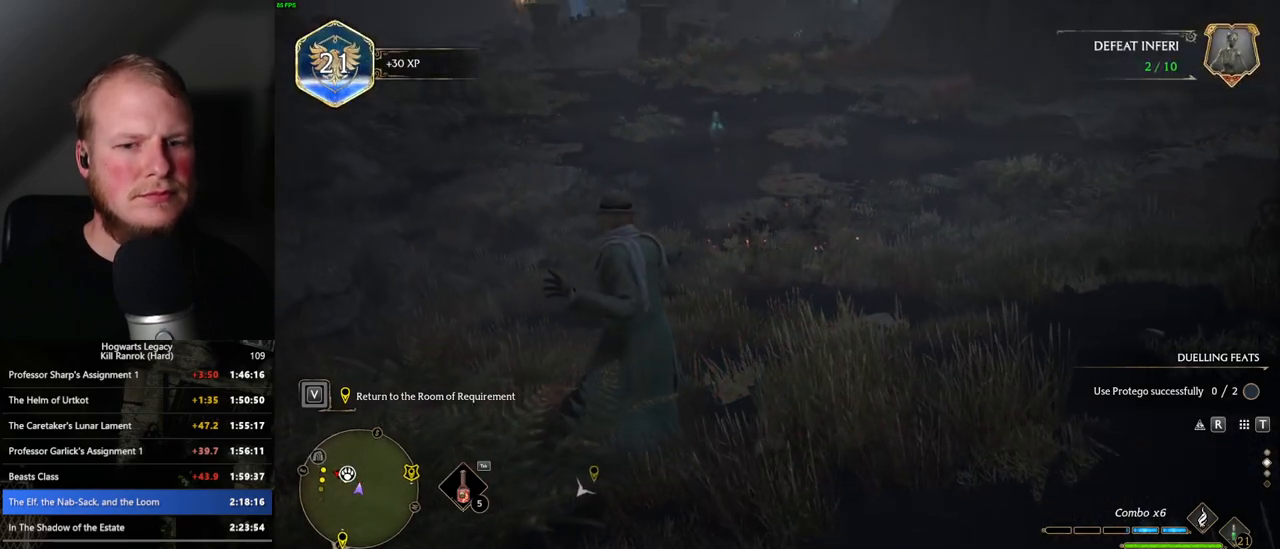
{"keys": ["3", "w"], "mouse": [], "events": [[16, "w", "down"], [483, "3", "down"]]}
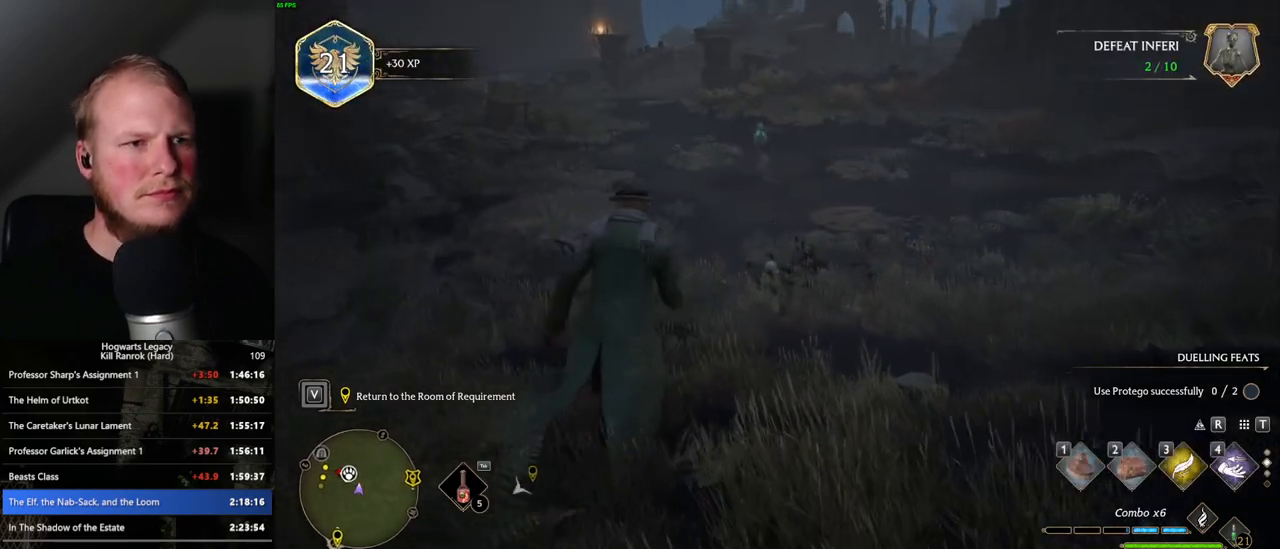
{"keys": ["space", "w"], "mouse": [], "events": [[116, "3", "up"], [450, "space", "down"]]}
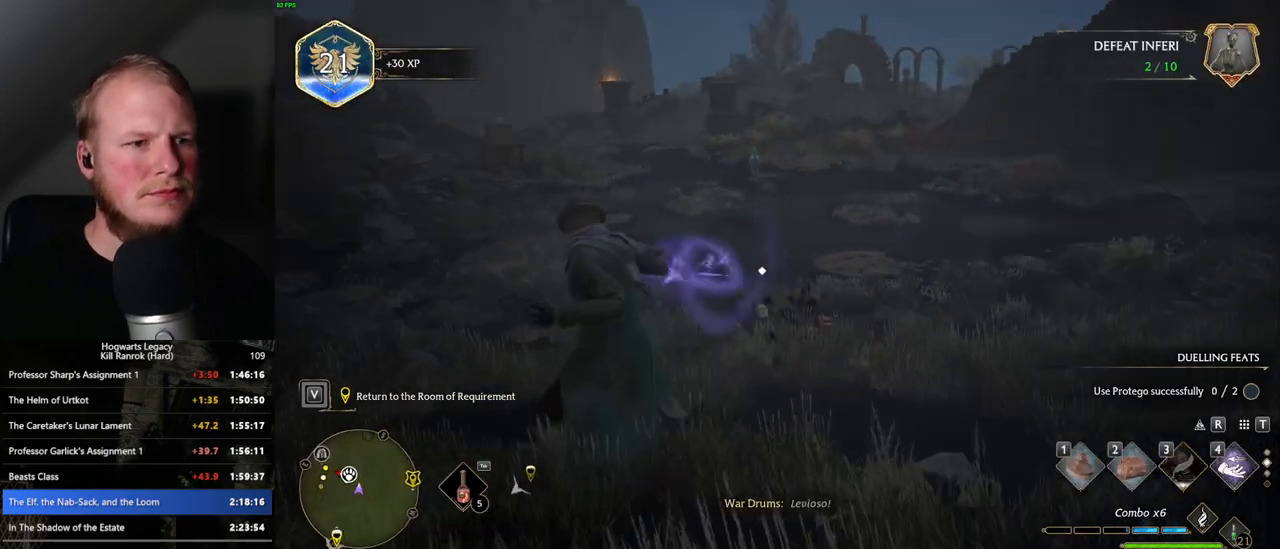
{"keys": ["space", "w"], "mouse": [], "events": [[50, "shift_l", "down"], [250, "shift_l", "up"]]}
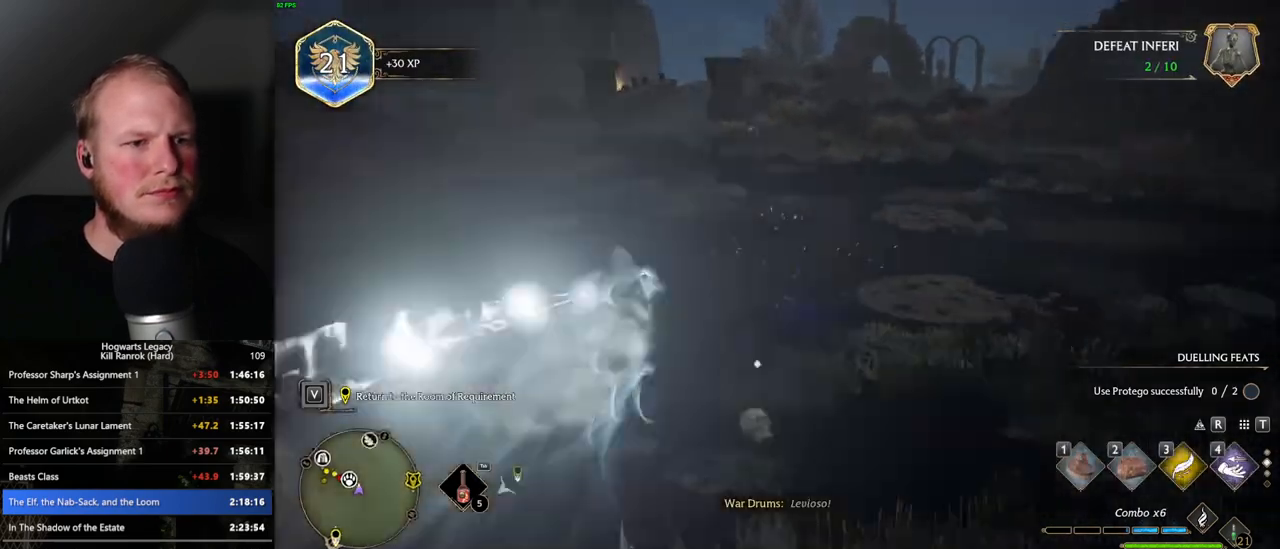
{"keys": ["3", "w"], "mouse": [], "events": [[100, "space", "up"], [483, "3", "down"]]}
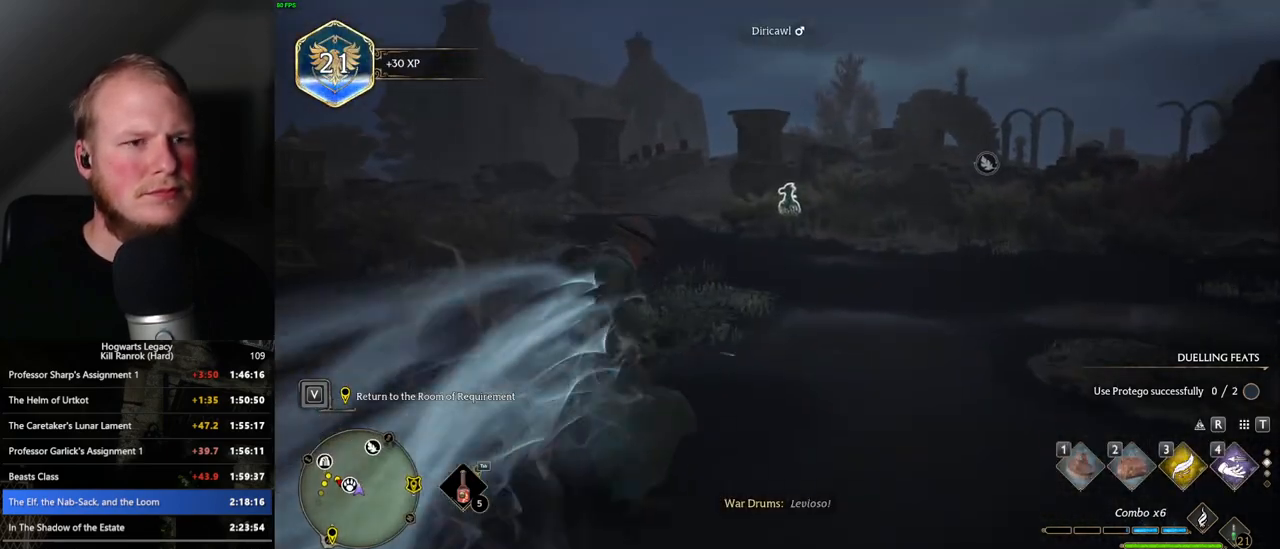
{"keys": ["space", "w"], "mouse": [], "events": [[83, "3", "up"], [433, "space", "down"]]}
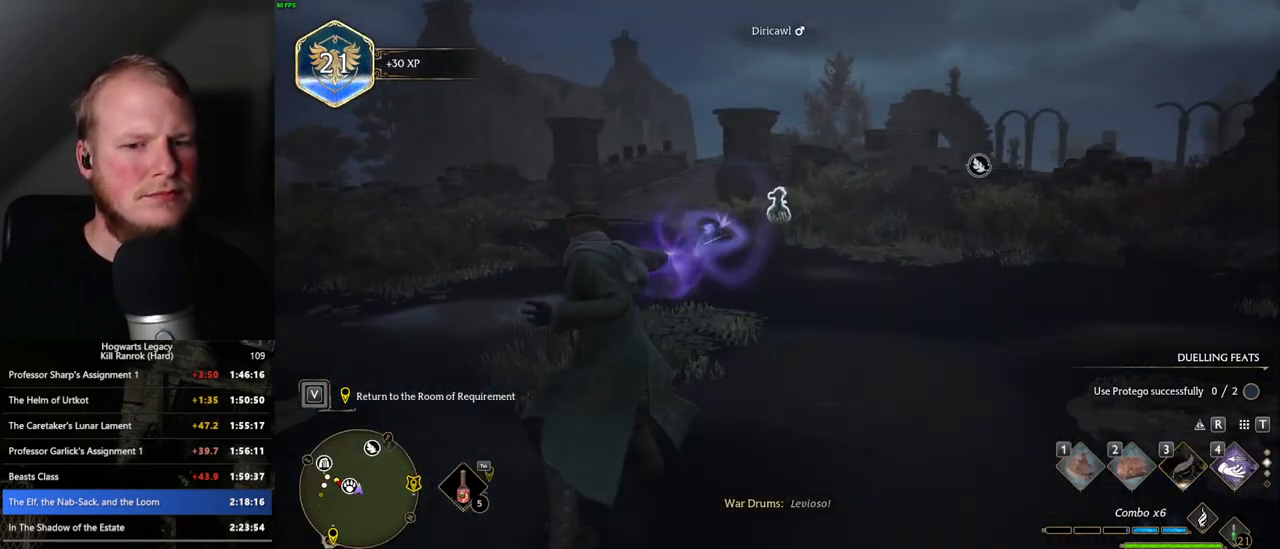
{"keys": ["w"], "mouse": [], "events": [[50, "space", "up"]]}
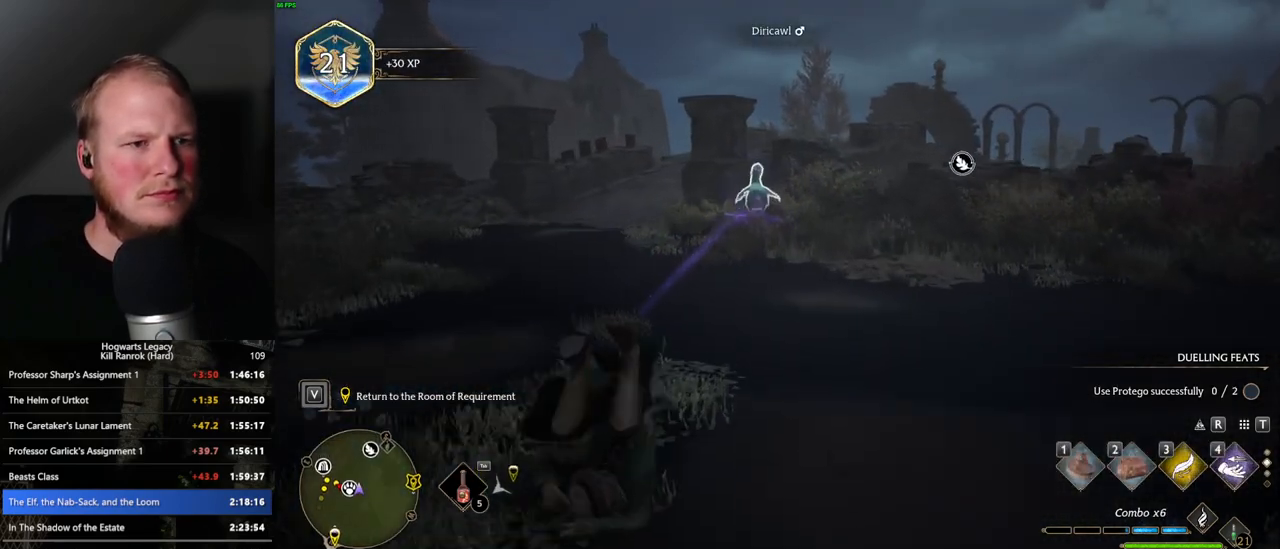
{"keys": ["w"], "mouse": [], "events": [[116, "2", "down"], [233, "2", "up"]]}
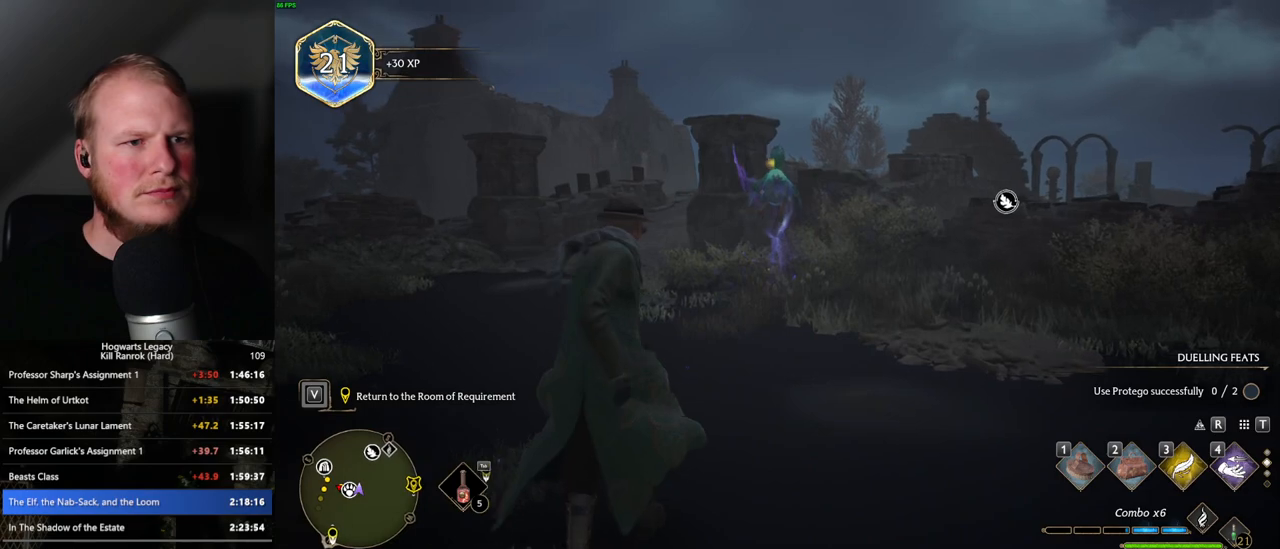
{"keys": [], "mouse": [], "events": [[183, "w", "up"]]}
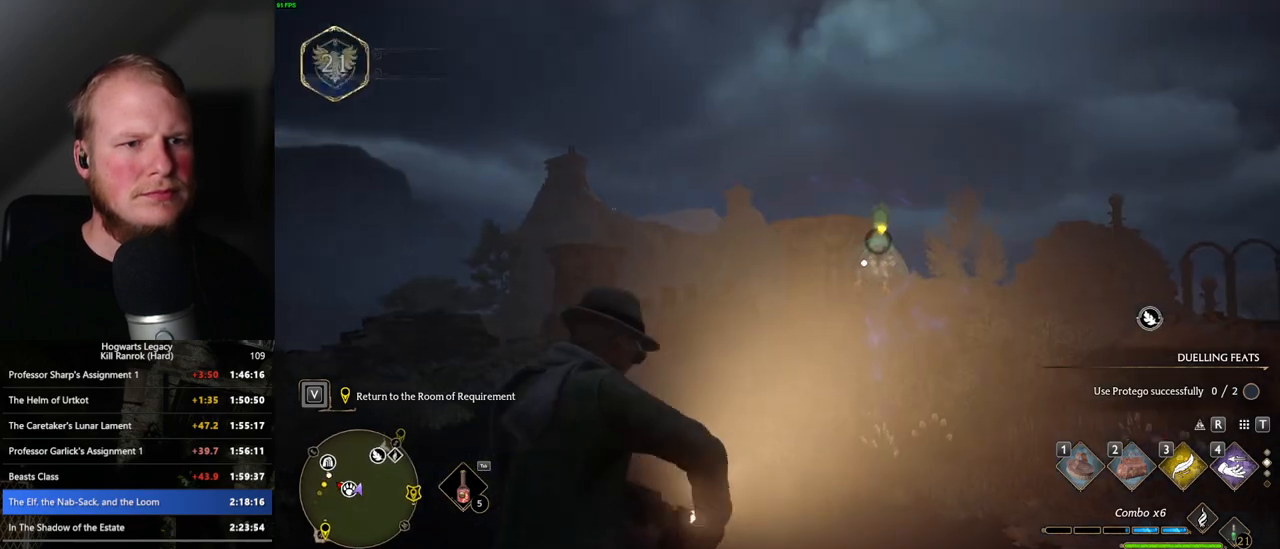
{"keys": [], "mouse": [], "events": []}
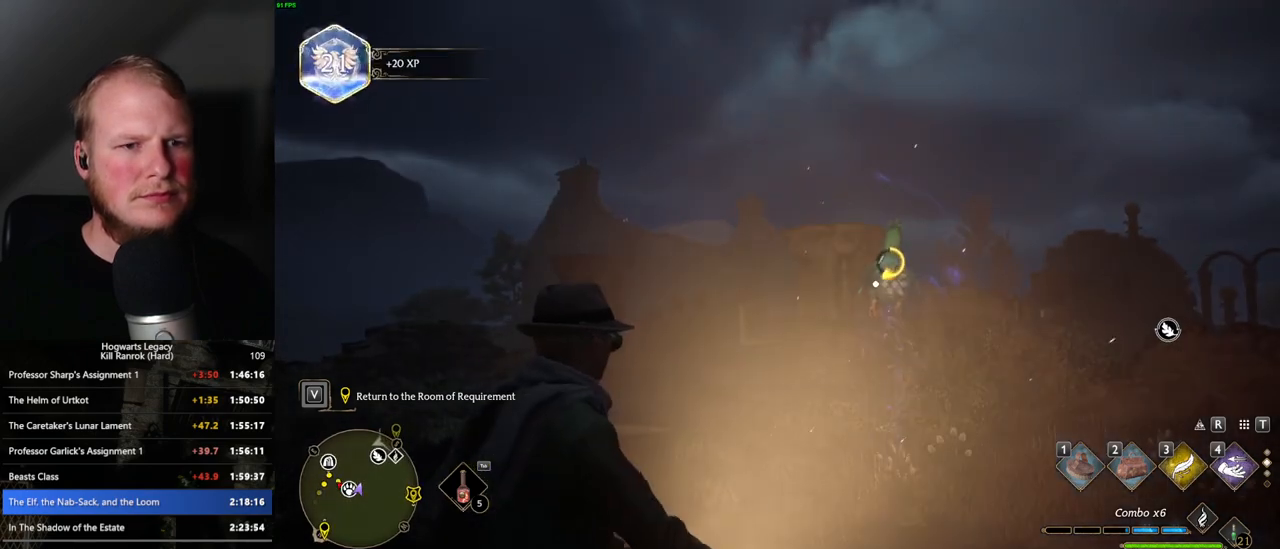
{"keys": ["f"], "mouse": [], "events": [[433, "f", "down"]]}
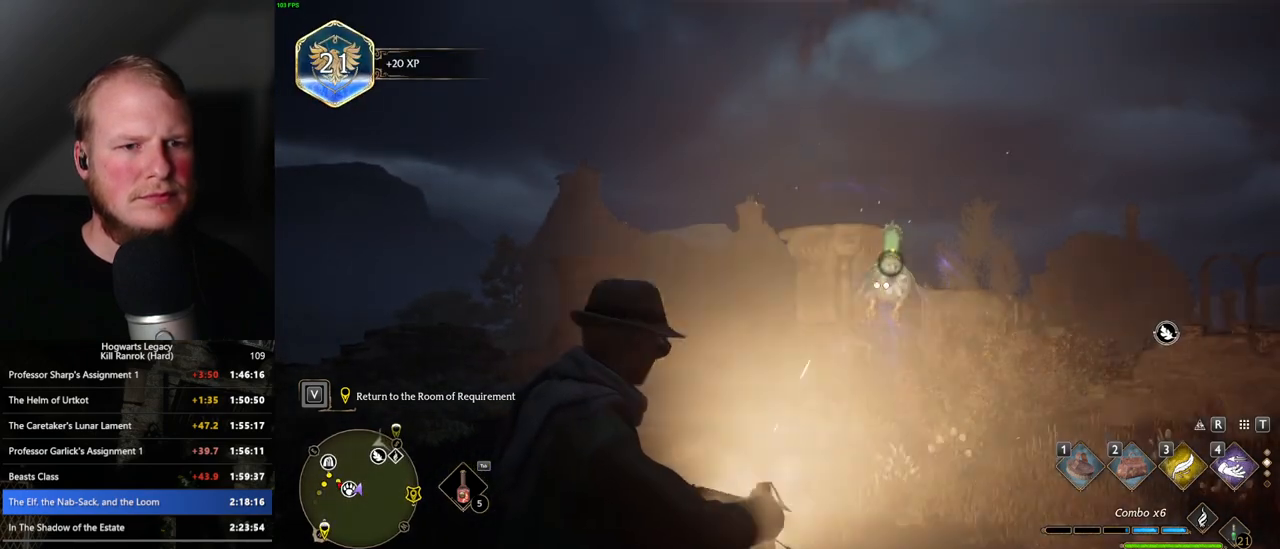
{"keys": [], "mouse": [], "events": [[50, "f", "up"]]}
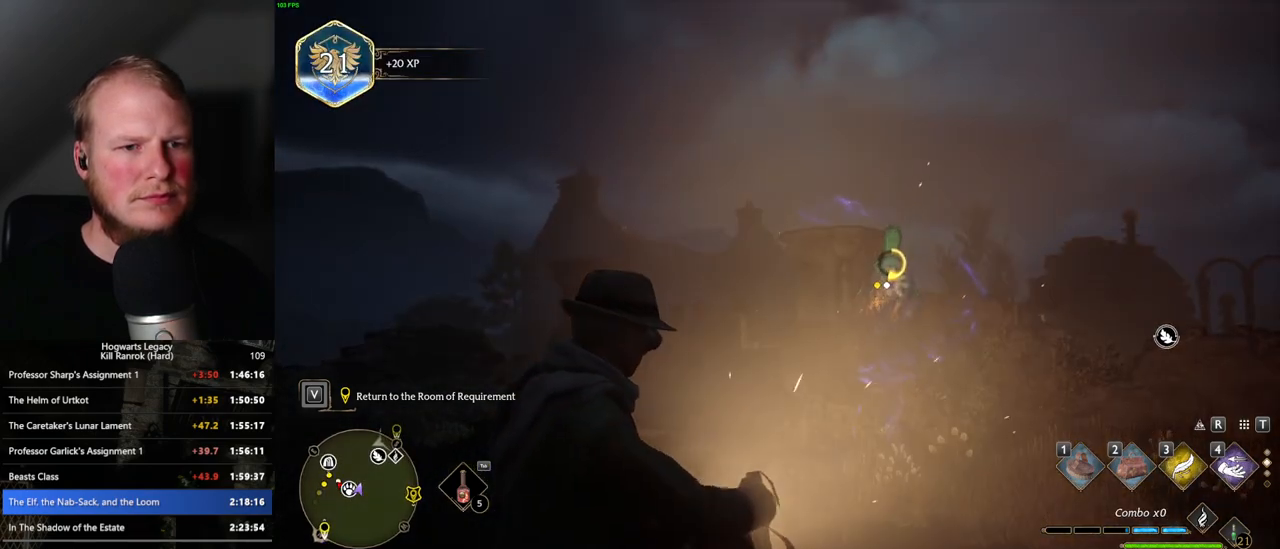
{"keys": ["f"], "mouse": [], "events": [[483, "f", "down"]]}